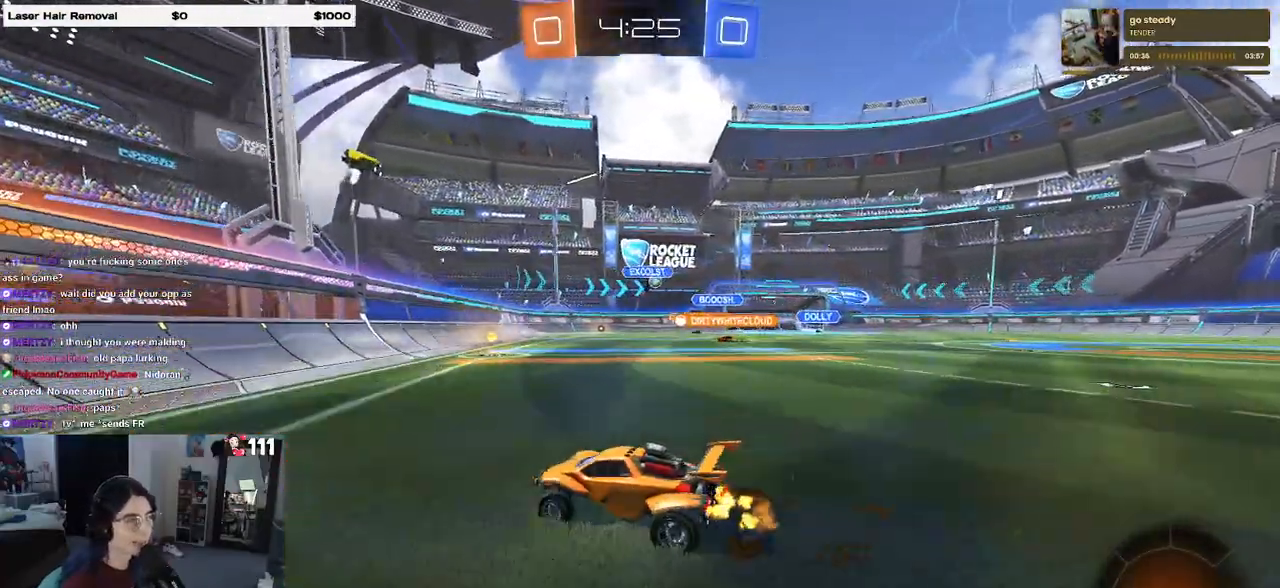
Gameplay with a controller (PlayStation layout); each line is a JSON object with the inputs held at the frame after it. "events" lists button and stick changes between this image and that frame as [ms after this image, input, new state], when the widget could be followed in between.
{"buttons": ["R2"], "left_stick": "right", "right_stick": "center", "events": [[50, "SQUARE", "up"]]}
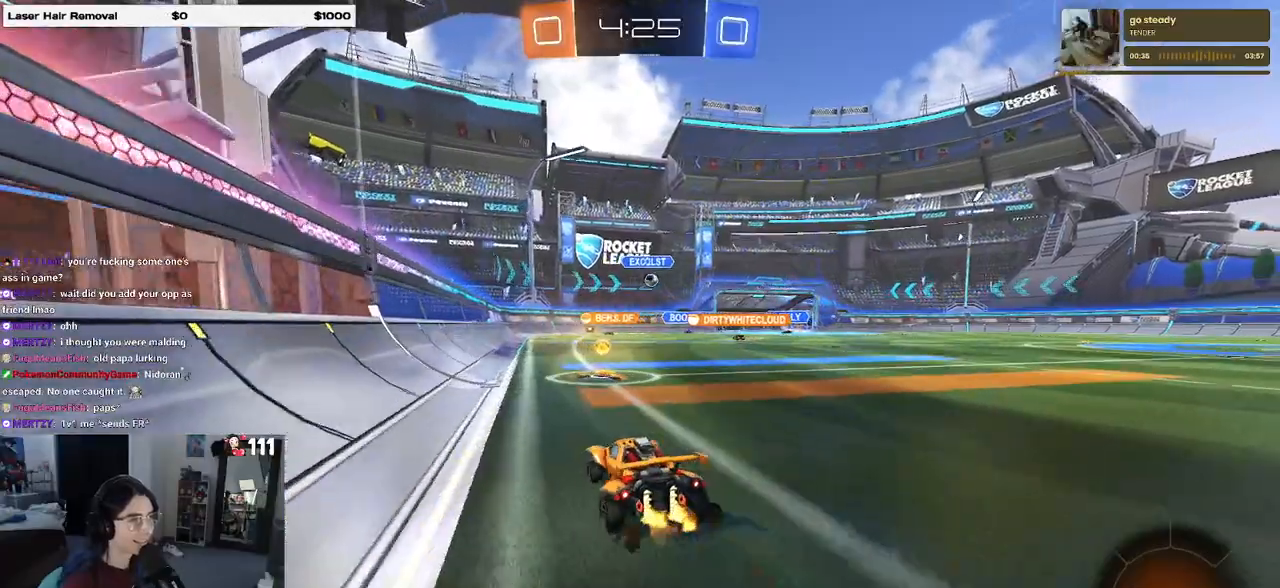
{"buttons": ["R2"], "left_stick": "center", "right_stick": "center", "events": [[467, "left_stick", "center"]]}
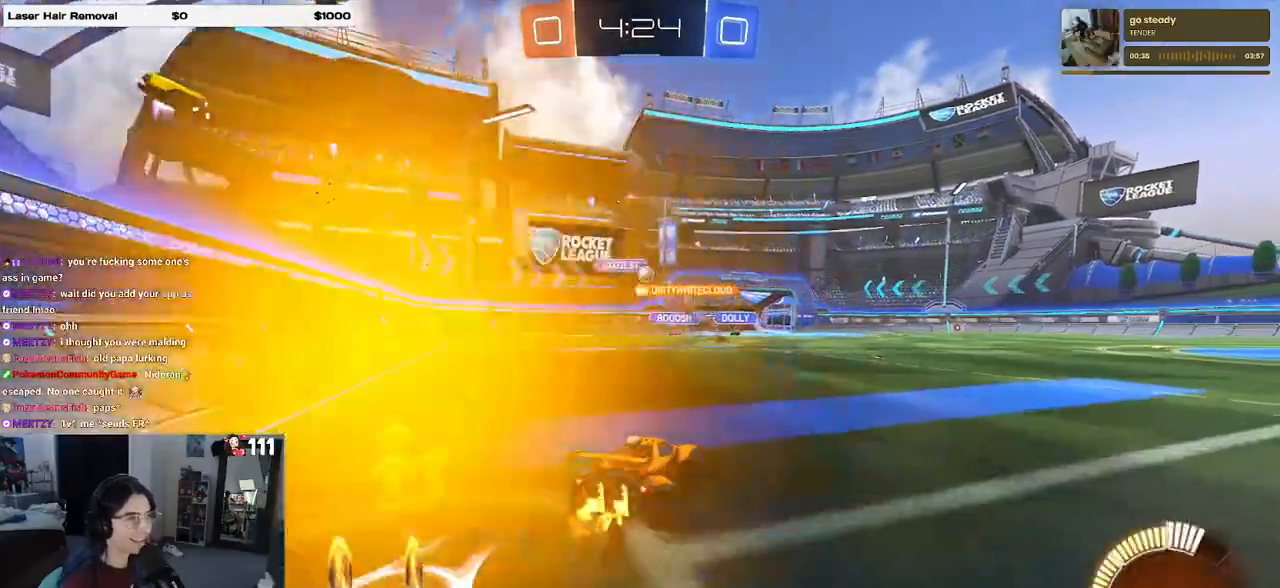
{"buttons": ["R1", "R2"], "left_stick": "center", "right_stick": "center", "events": [[50, "R1", "down"]]}
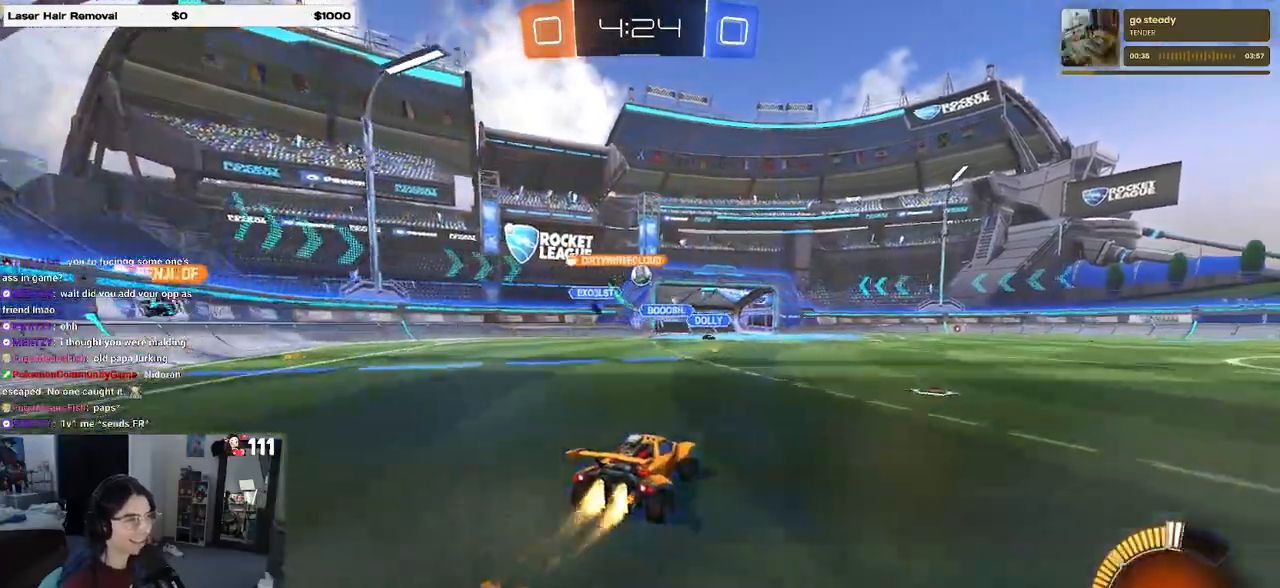
{"buttons": ["R2"], "left_stick": "right", "right_stick": "center", "events": [[333, "R1", "up"], [417, "left_stick", "right"]]}
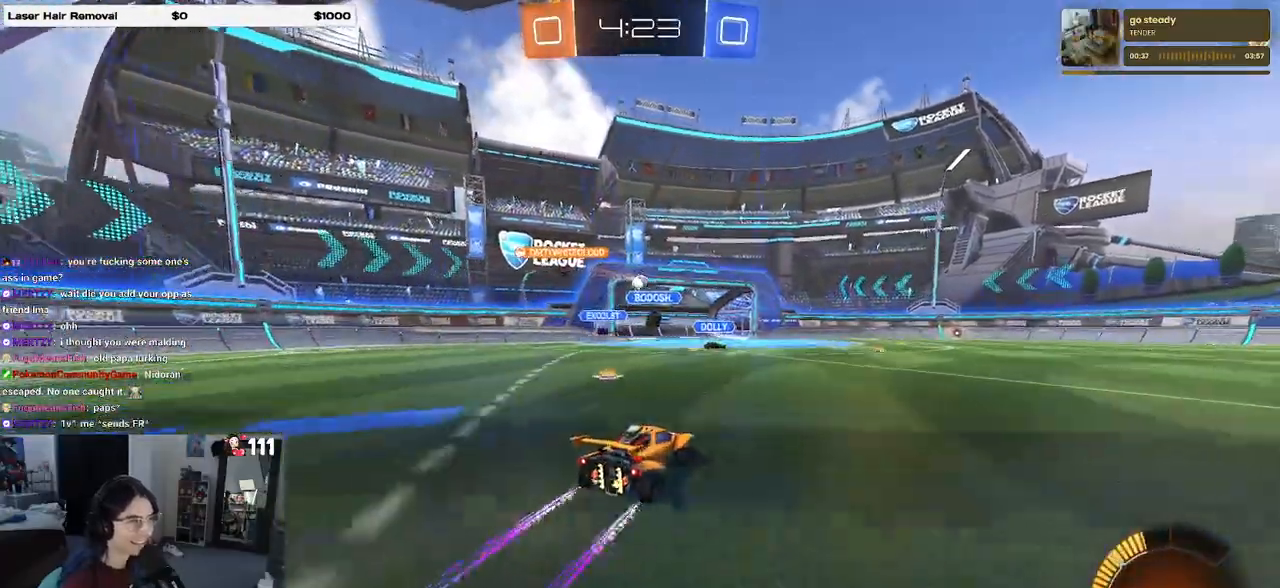
{"buttons": ["R2"], "left_stick": "center", "right_stick": "center", "events": [[100, "left_stick", "center"]]}
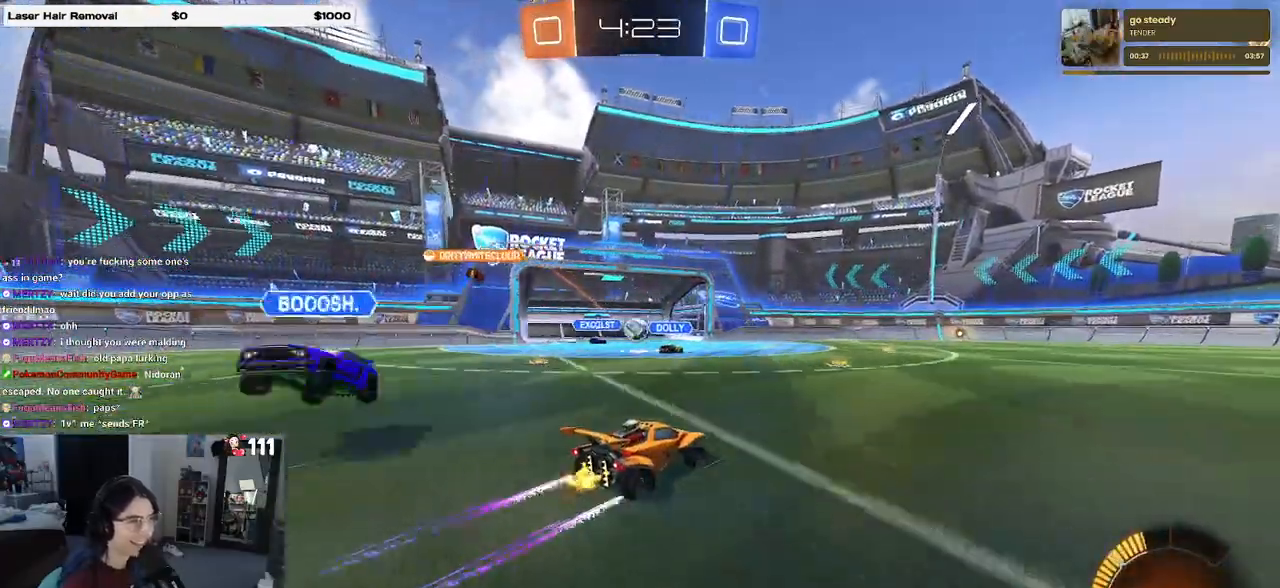
{"buttons": ["SQUARE", "R2"], "left_stick": "right", "right_stick": "center", "events": [[117, "left_stick", "left"], [233, "left_stick", "center"], [367, "left_stick", "right"], [483, "SQUARE", "down"]]}
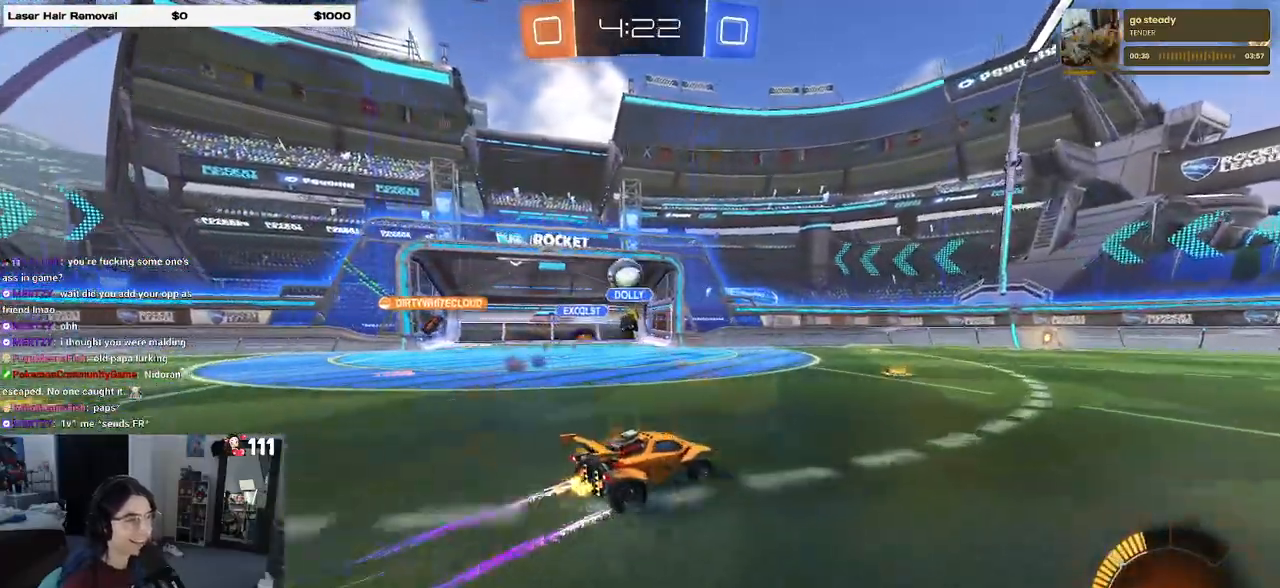
{"buttons": ["R2"], "left_stick": "right", "right_stick": "center", "events": [[67, "SQUARE", "up"]]}
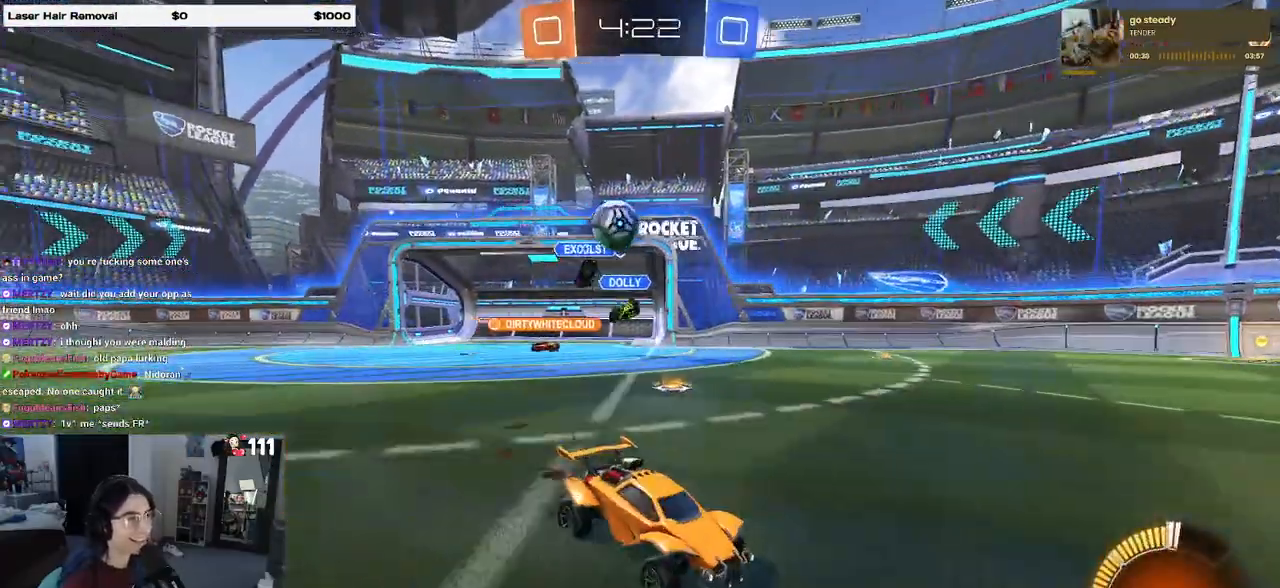
{"buttons": ["R2"], "left_stick": "left", "right_stick": "center", "events": [[50, "left_stick", "center"], [333, "left_stick", "left"], [350, "SQUARE", "down"], [483, "SQUARE", "up"]]}
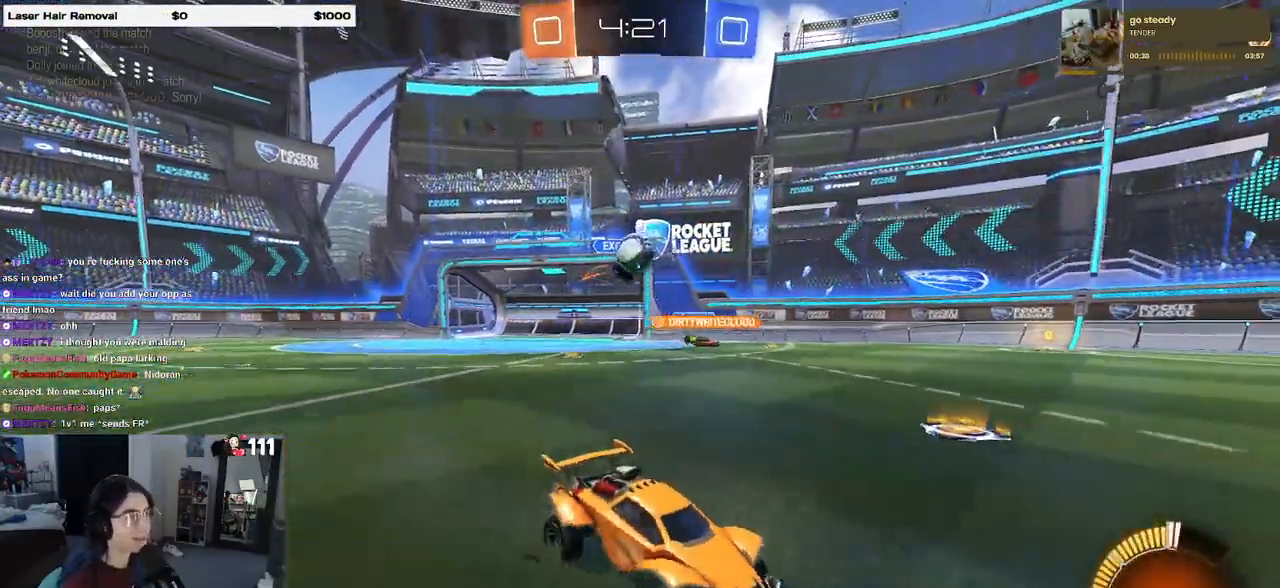
{"buttons": ["R2"], "left_stick": "left", "right_stick": "center", "events": [[267, "SQUARE", "down"], [350, "SQUARE", "up"]]}
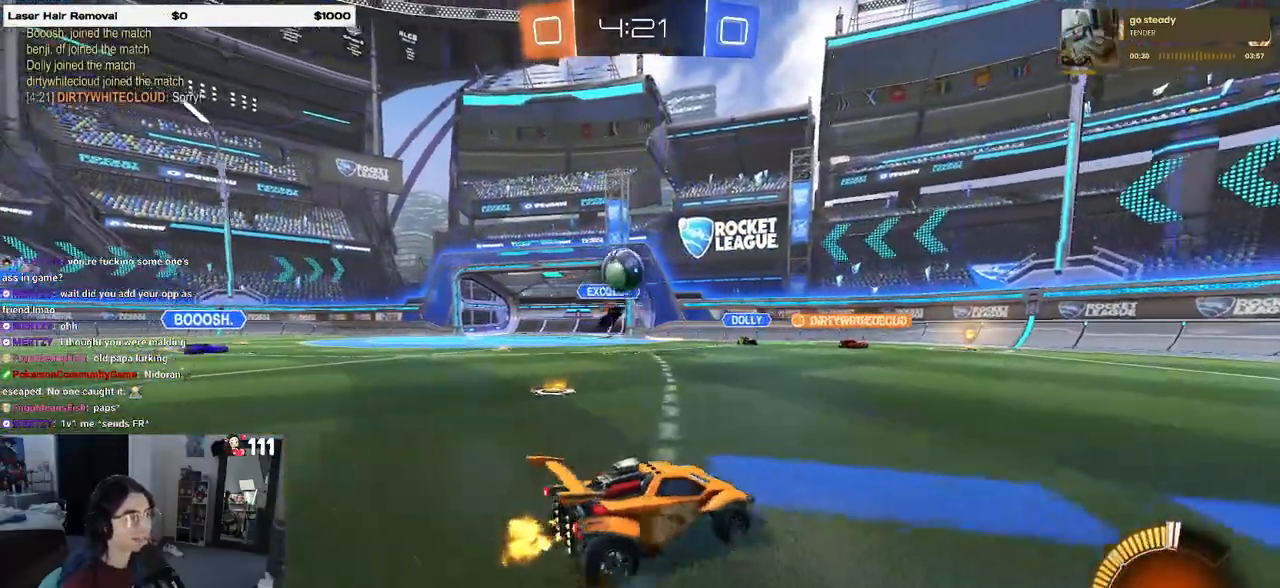
{"buttons": ["R2"], "left_stick": "center", "right_stick": "center", "events": [[200, "left_stick", "down-left"], [250, "CROSS", "down"], [433, "left_stick", "down-right"], [450, "CROSS", "up"], [483, "left_stick", "center"]]}
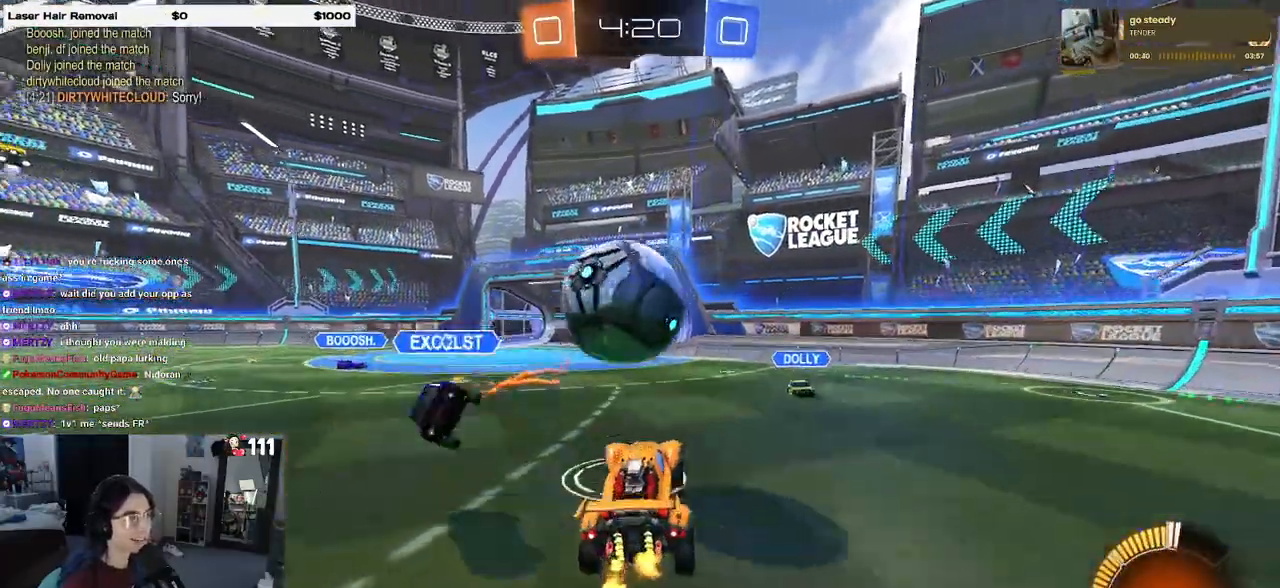
{"buttons": ["R2"], "left_stick": "down", "right_stick": "center", "events": [[17, "left_stick", "up-left"], [67, "CROSS", "down"], [67, "R1", "down"], [150, "left_stick", "down-left"], [217, "CROSS", "up"], [300, "left_stick", "down"], [383, "R1", "up"]]}
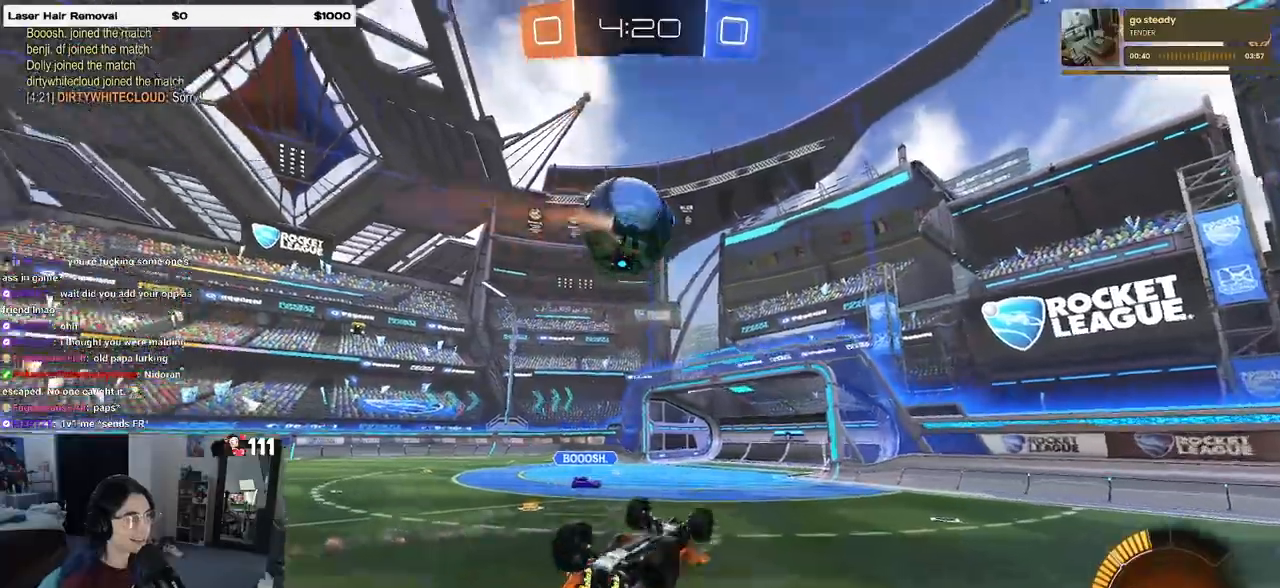
{"buttons": ["R1", "R2"], "left_stick": "right", "right_stick": "center", "events": [[83, "SQUARE", "down"], [167, "R1", "down"], [167, "left_stick", "left"], [317, "left_stick", "up"], [333, "SQUARE", "up"], [400, "left_stick", "right"]]}
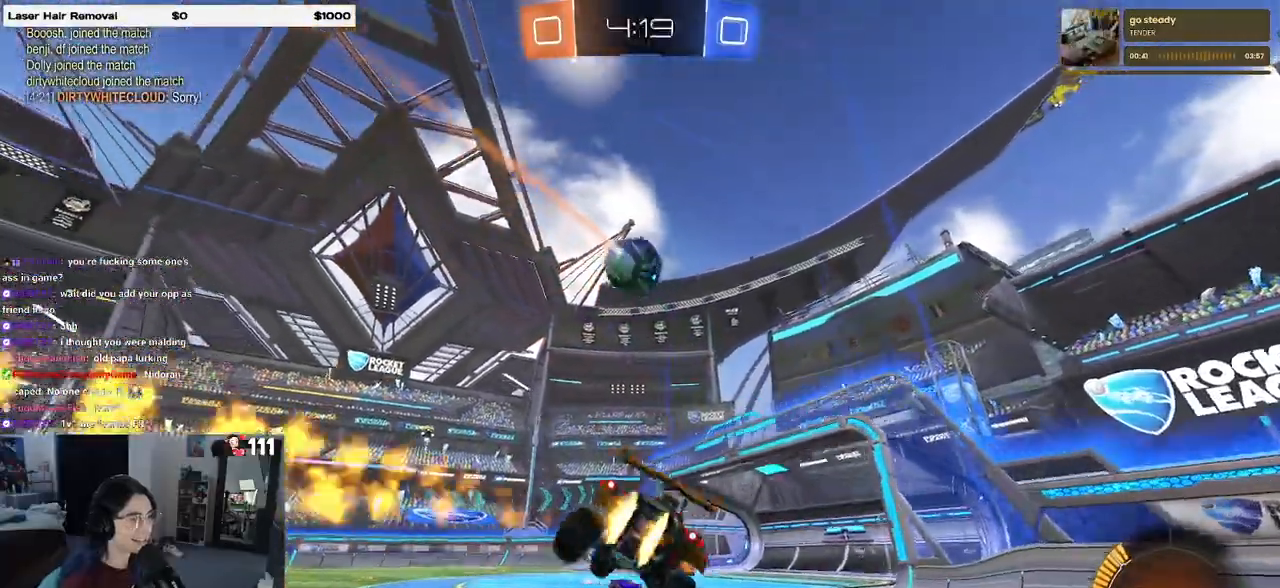
{"buttons": ["R1", "R2"], "left_stick": "left", "right_stick": "center", "events": [[50, "left_stick", "down-right"], [150, "TRIANGLE", "down"], [183, "left_stick", "center"], [233, "left_stick", "left"], [267, "TRIANGLE", "up"]]}
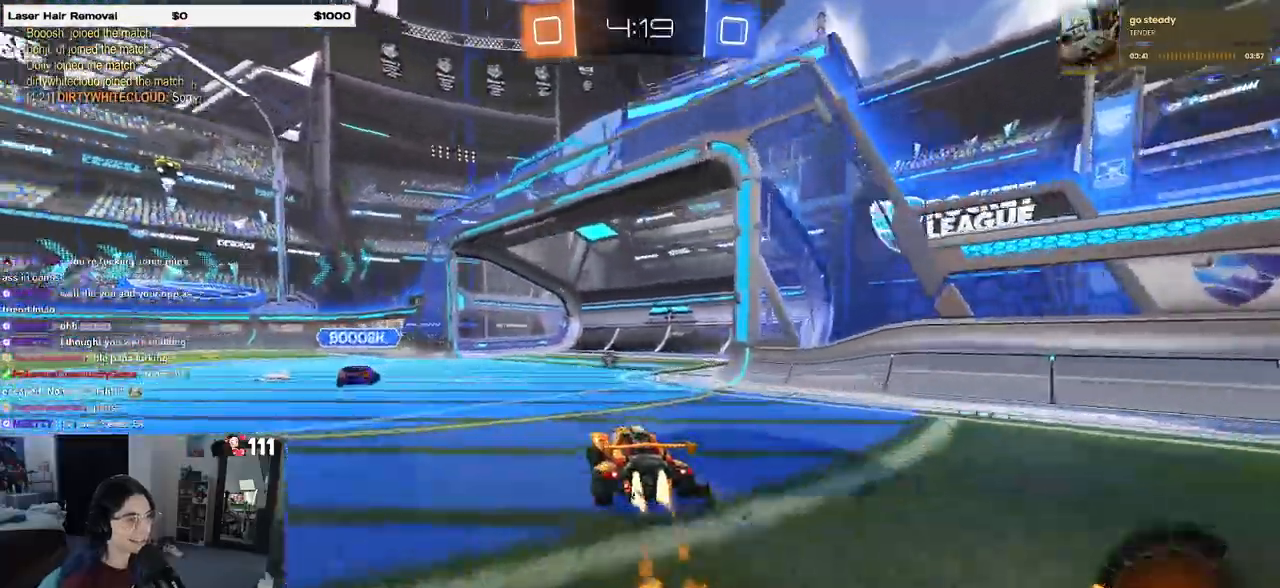
{"buttons": ["R1", "R2"], "left_stick": "left", "right_stick": "center", "events": []}
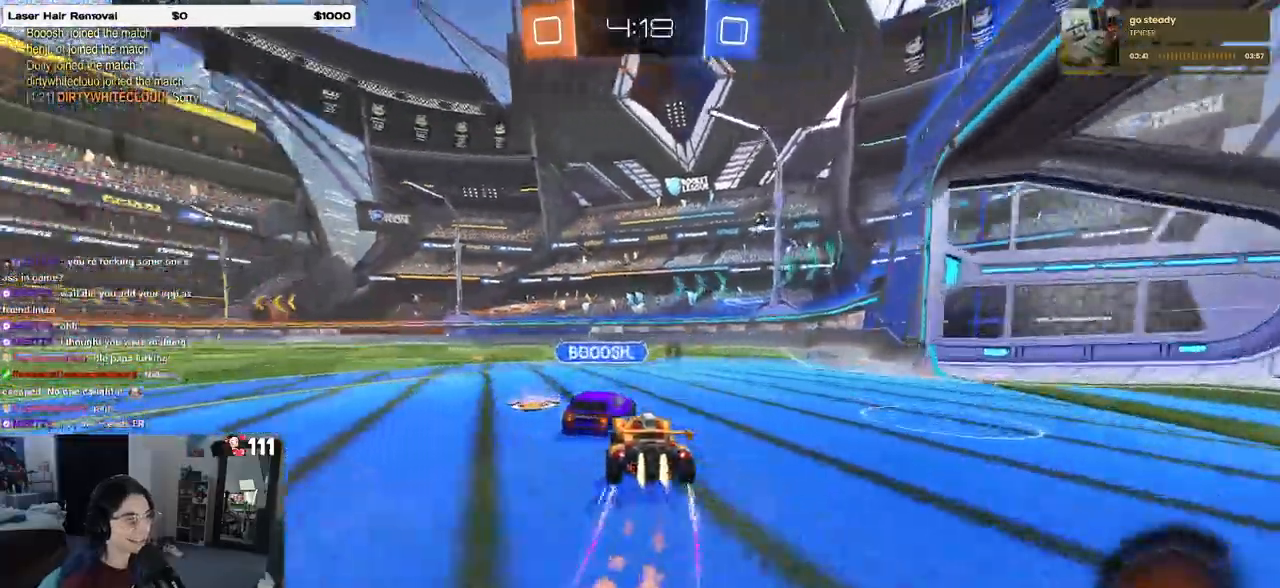
{"buttons": ["R1", "R2"], "left_stick": "center", "right_stick": "center", "events": [[67, "left_stick", "center"], [117, "left_stick", "right"], [333, "TRIANGLE", "down"], [333, "left_stick", "center"], [500, "TRIANGLE", "up"]]}
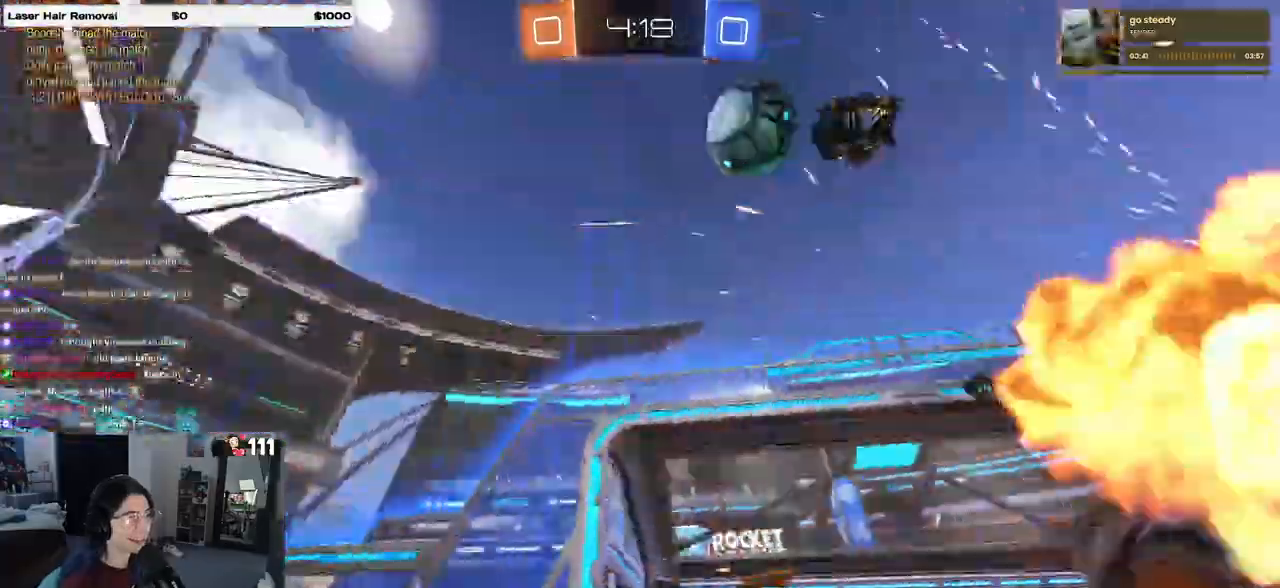
{"buttons": ["R2"], "left_stick": "right", "right_stick": "center", "events": [[83, "R2", "up"], [133, "R2", "down"], [433, "R1", "up"], [500, "left_stick", "right"]]}
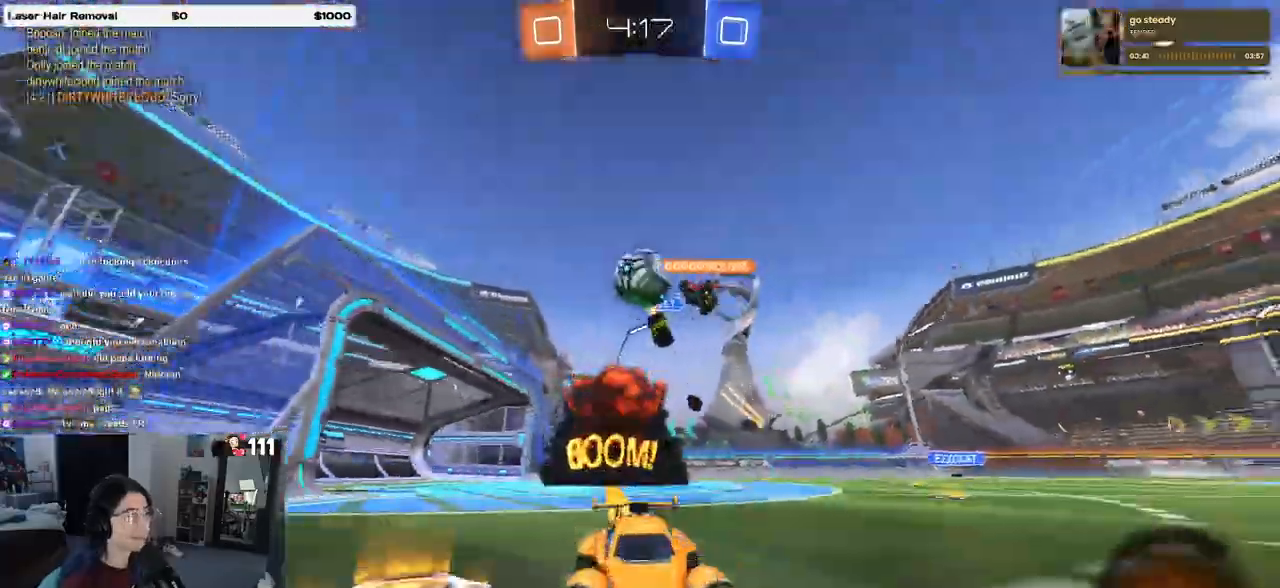
{"buttons": ["R2"], "left_stick": "left", "right_stick": "center", "events": [[117, "left_stick", "center"], [267, "left_stick", "left"]]}
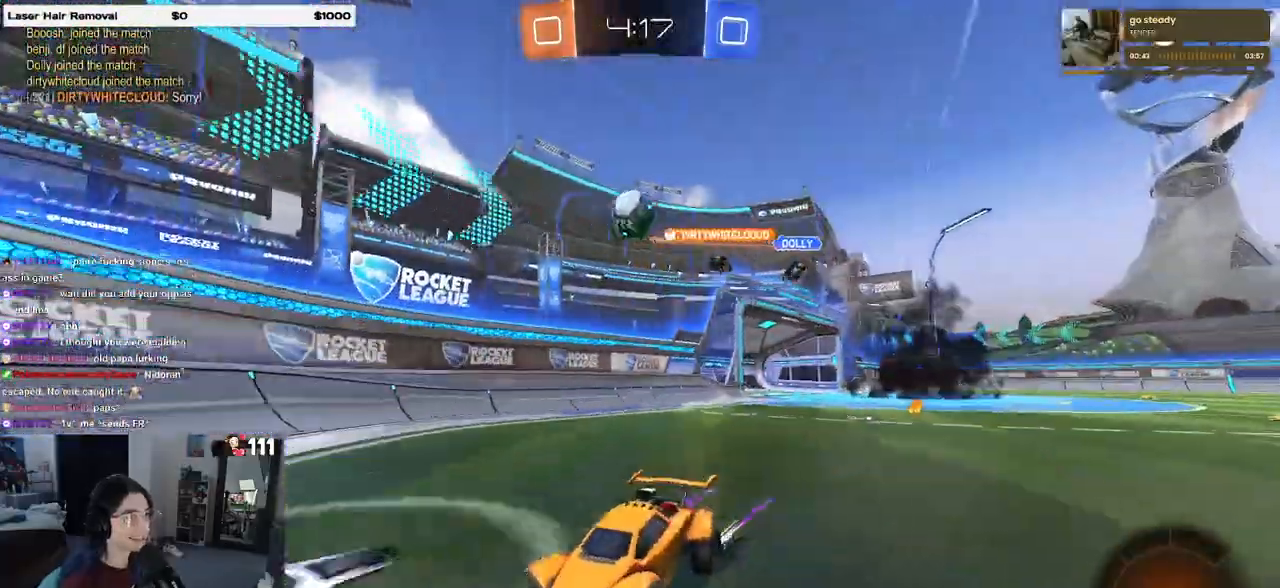
{"buttons": ["TRIANGLE", "R2"], "left_stick": "left", "right_stick": "center", "events": [[483, "TRIANGLE", "down"]]}
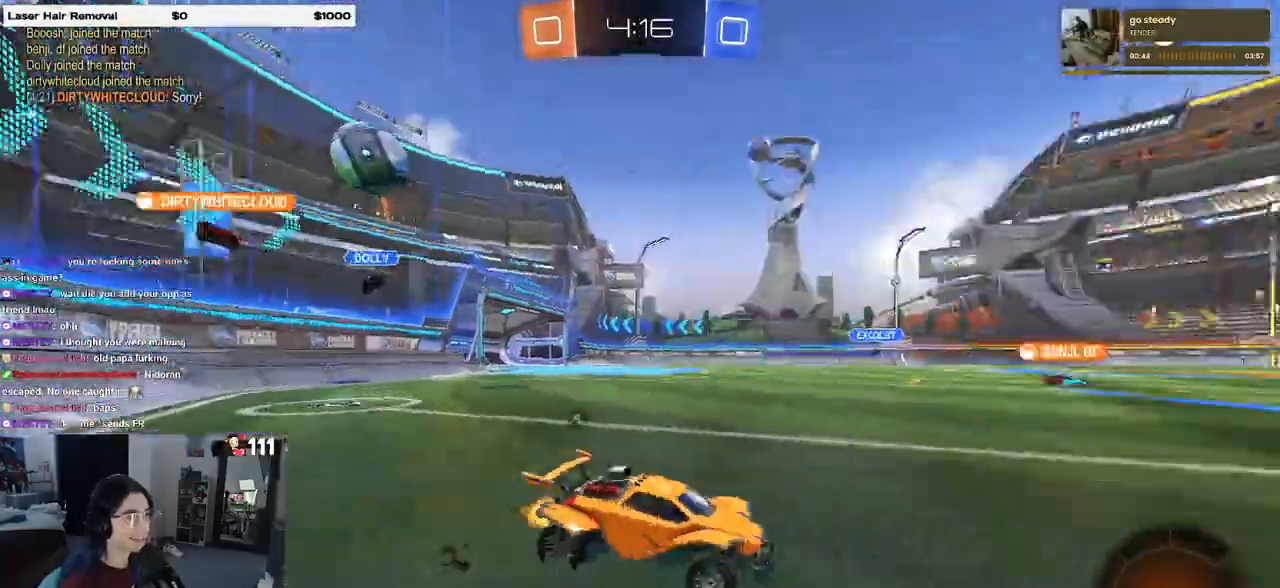
{"buttons": ["R1", "R2"], "left_stick": "center", "right_stick": "center", "events": [[100, "TRIANGLE", "up"], [117, "R1", "down"], [133, "R2", "up"], [150, "left_stick", "center"], [233, "R2", "down"]]}
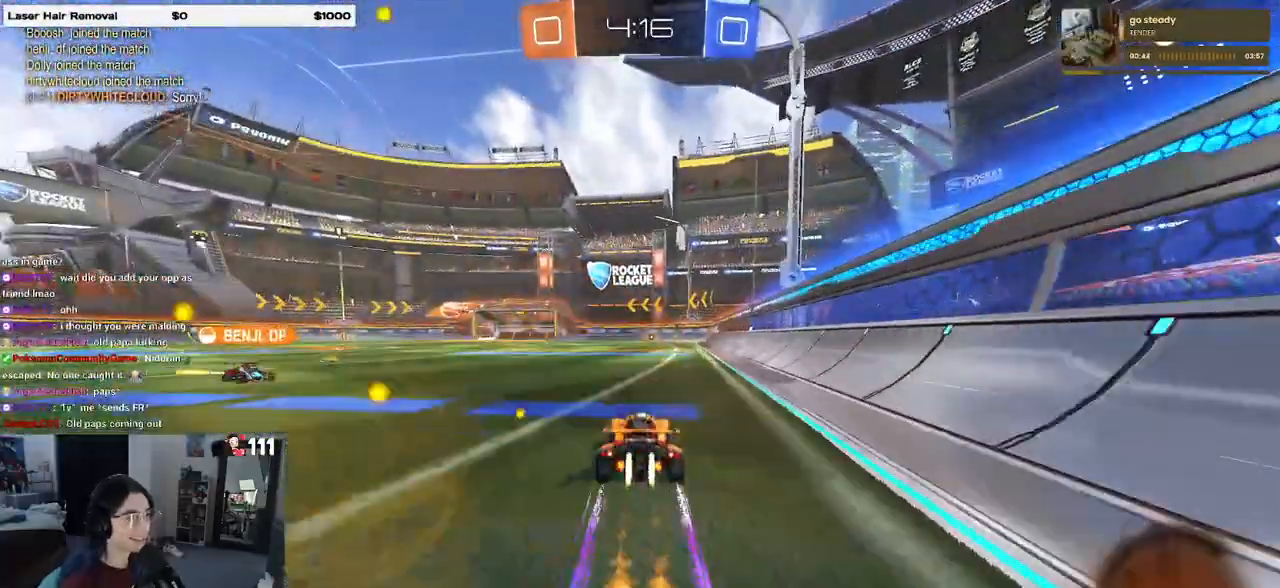
{"buttons": ["R2"], "left_stick": "center", "right_stick": "center", "events": [[167, "R1", "up"], [250, "TRIANGLE", "down"], [367, "TRIANGLE", "up"]]}
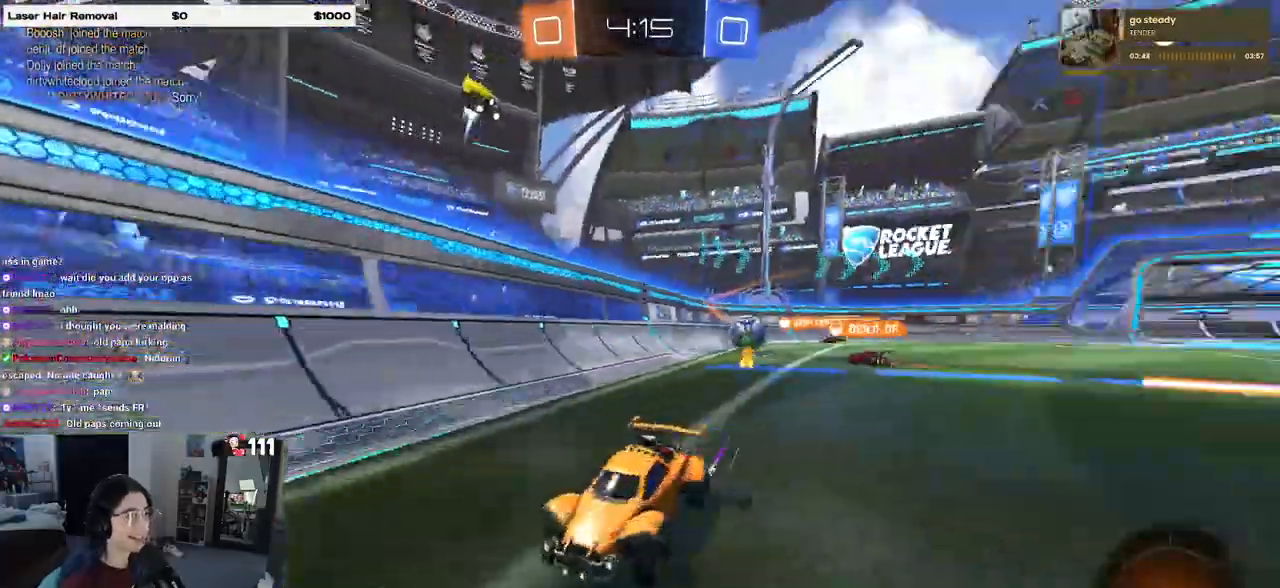
{"buttons": ["R2"], "left_stick": "center", "right_stick": "center", "events": []}
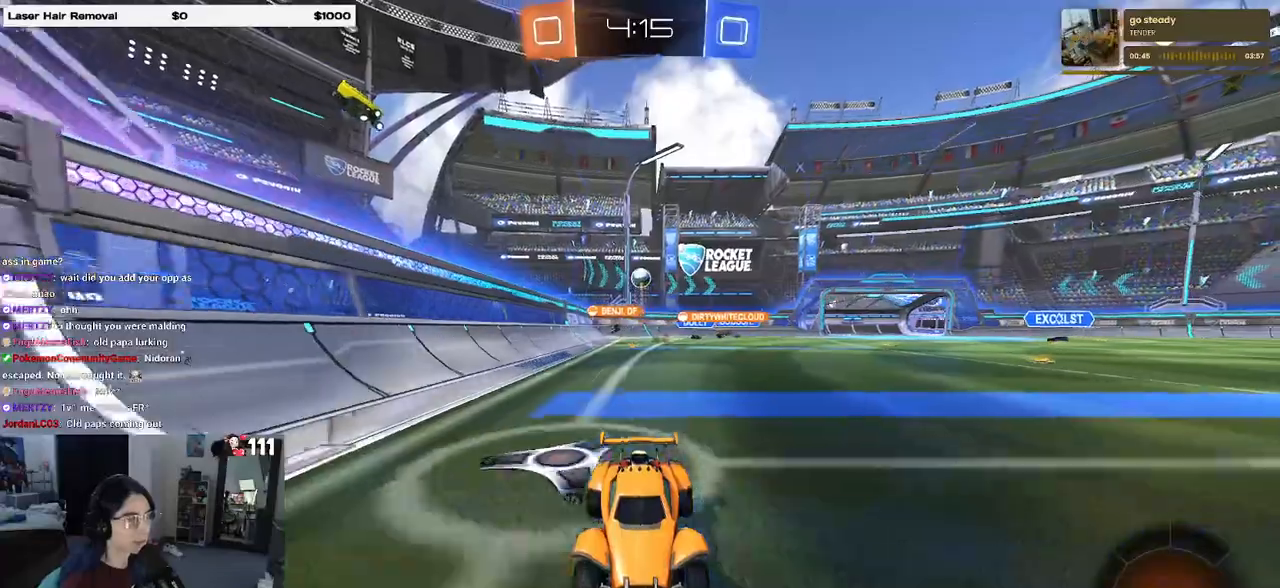
{"buttons": ["R2"], "left_stick": "center", "right_stick": "center", "events": []}
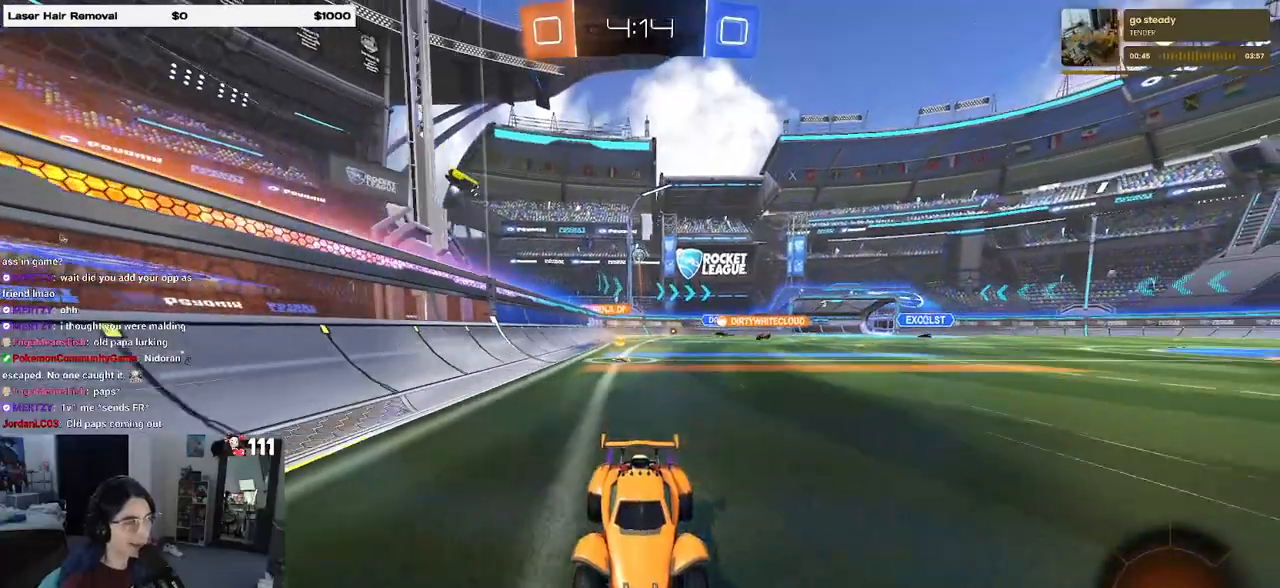
{"buttons": ["R2"], "left_stick": "center", "right_stick": "center", "events": []}
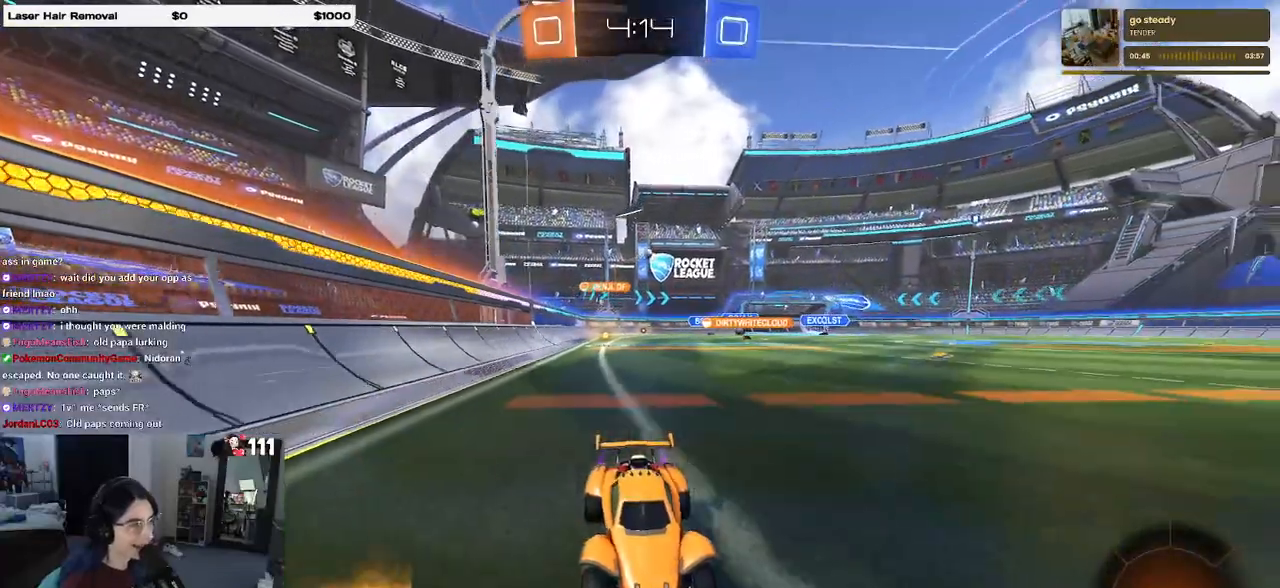
{"buttons": ["R2"], "left_stick": "left", "right_stick": "center", "events": [[333, "left_stick", "left"]]}
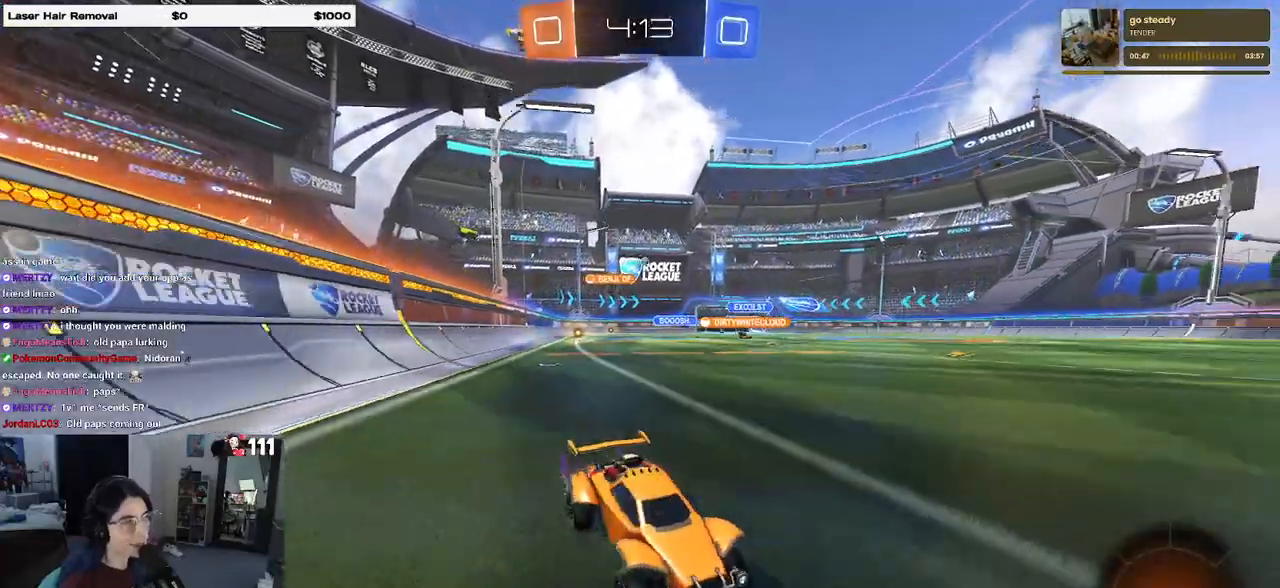
{"buttons": ["R1", "R2"], "left_stick": "left", "right_stick": "center", "events": [[33, "SQUARE", "down"], [100, "SQUARE", "up"], [117, "R1", "down"]]}
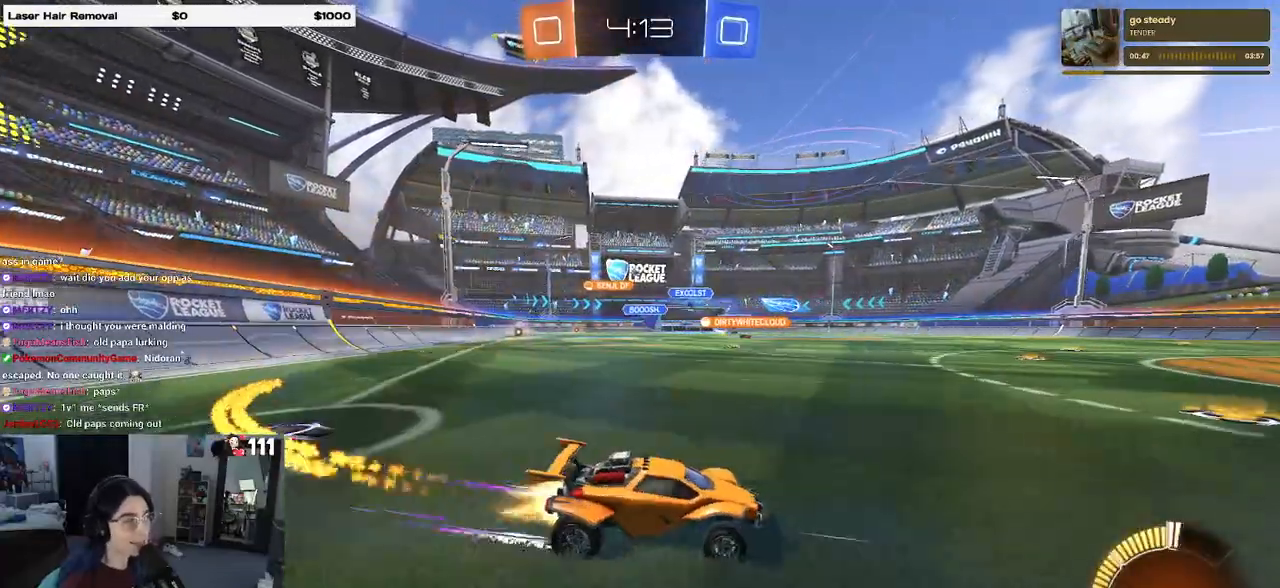
{"buttons": ["R1", "R2"], "left_stick": "left", "right_stick": "center", "events": []}
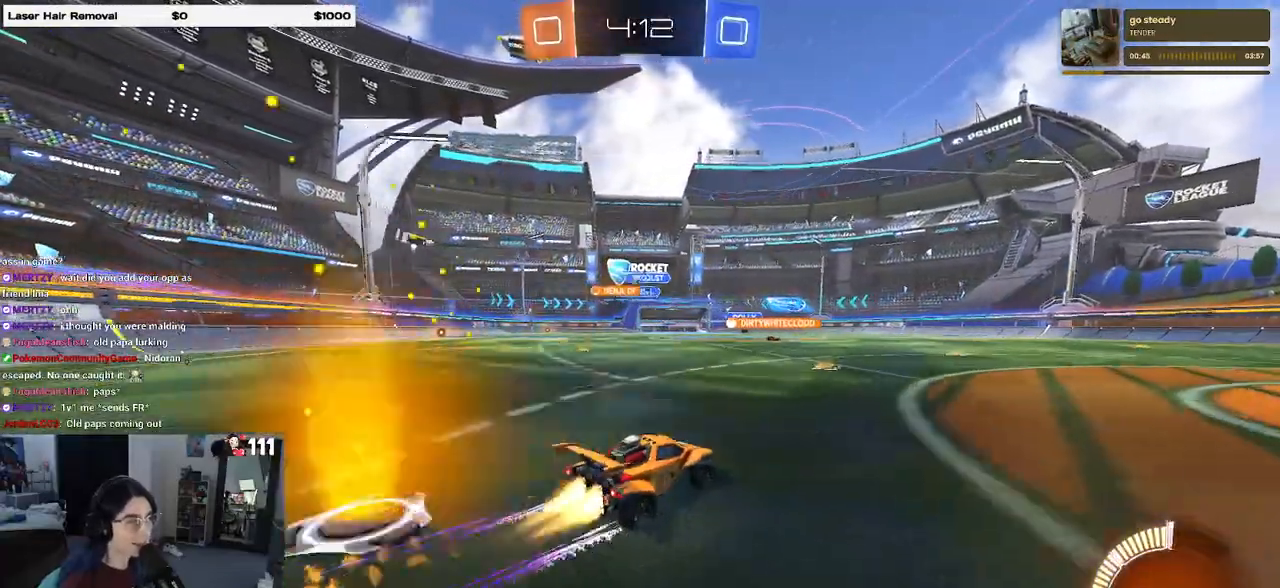
{"buttons": ["R2"], "left_stick": "left", "right_stick": "center", "events": [[33, "R1", "up"]]}
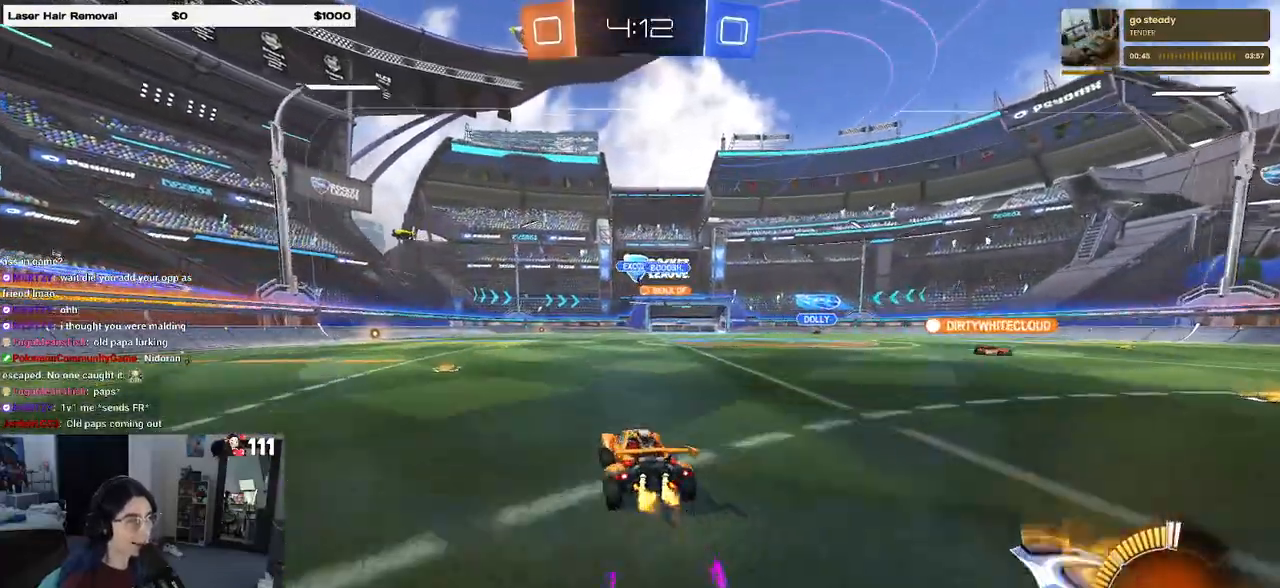
{"buttons": ["R2"], "left_stick": "center", "right_stick": "center", "events": [[50, "left_stick", "center"], [100, "R1", "down"], [417, "R1", "up"]]}